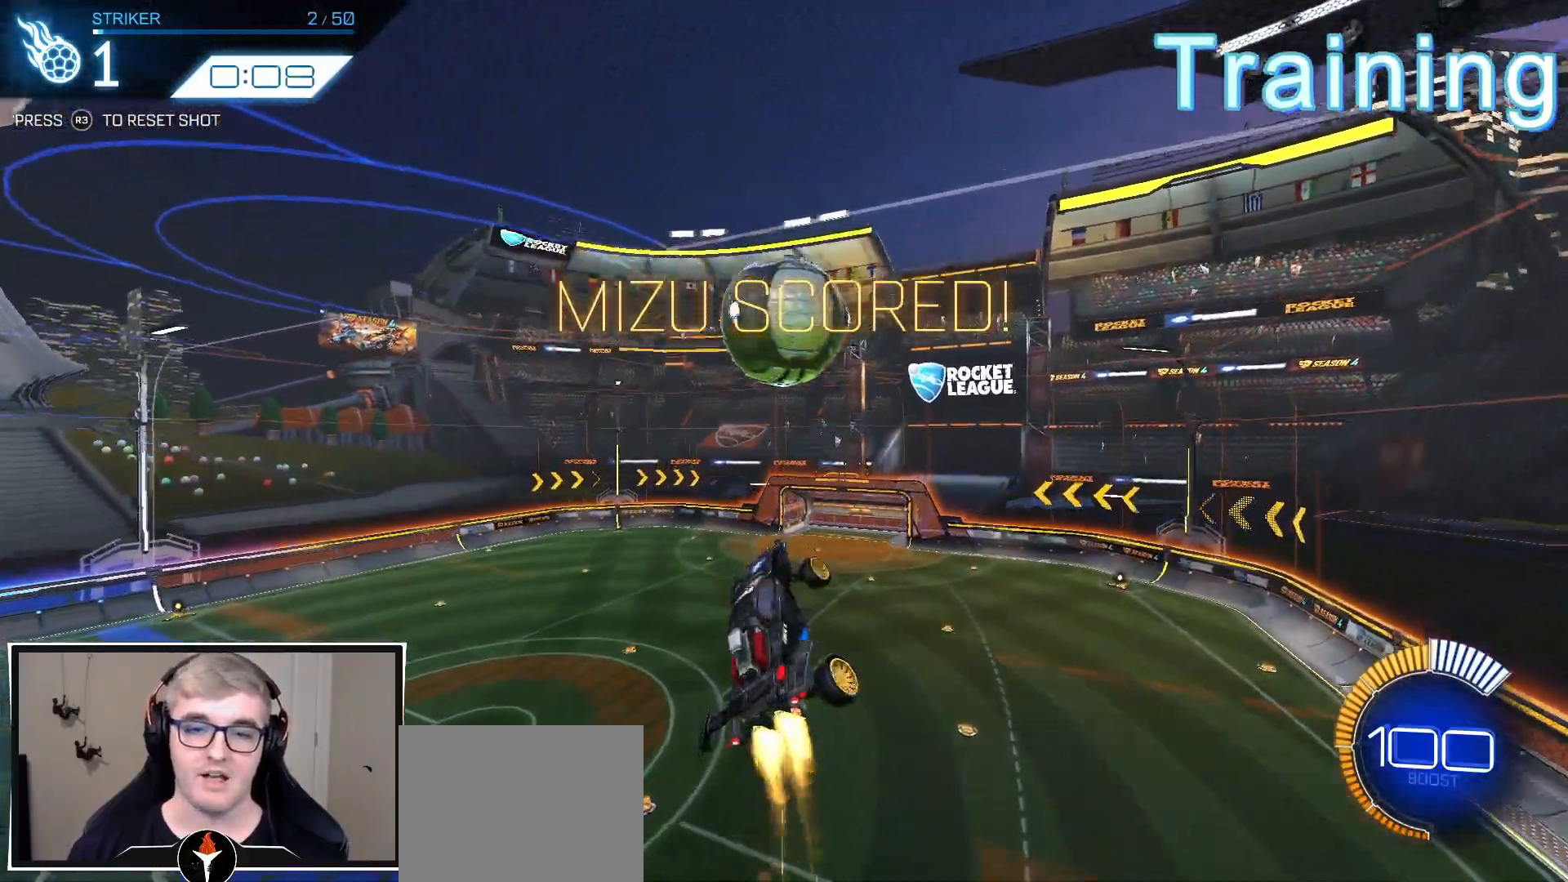
Gameplay with a controller (PlayStation layout); each line is a JSON object with the inputs held at the frame after it. "events" lists button and stick changes between this image and that frame as [ms after this image, input, new state], when the widget could be followed in between.
{"buttons": ["CIRCLE", "R2"], "left_stick": "up-right", "right_stick": "center", "events": [[117, "left_stick", "up-right"], [283, "left_stick", "down-right"], [350, "R1", "up"], [483, "left_stick", "up-right"]]}
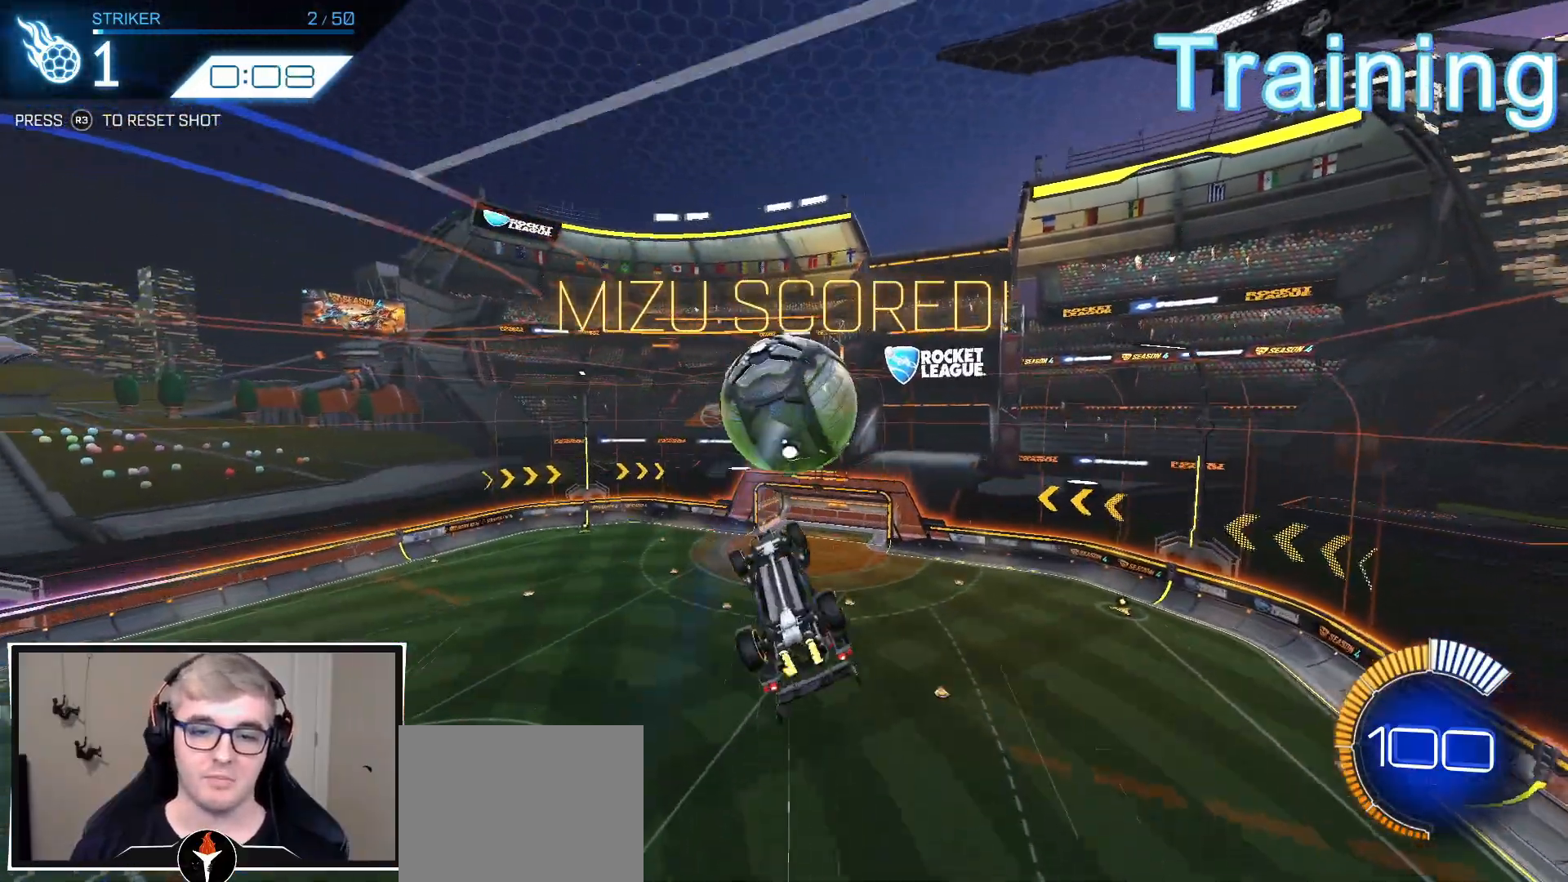
{"buttons": ["L1", "R2"], "left_stick": "left", "right_stick": "center", "events": [[167, "left_stick", "left"], [183, "CIRCLE", "up"], [433, "L1", "down"]]}
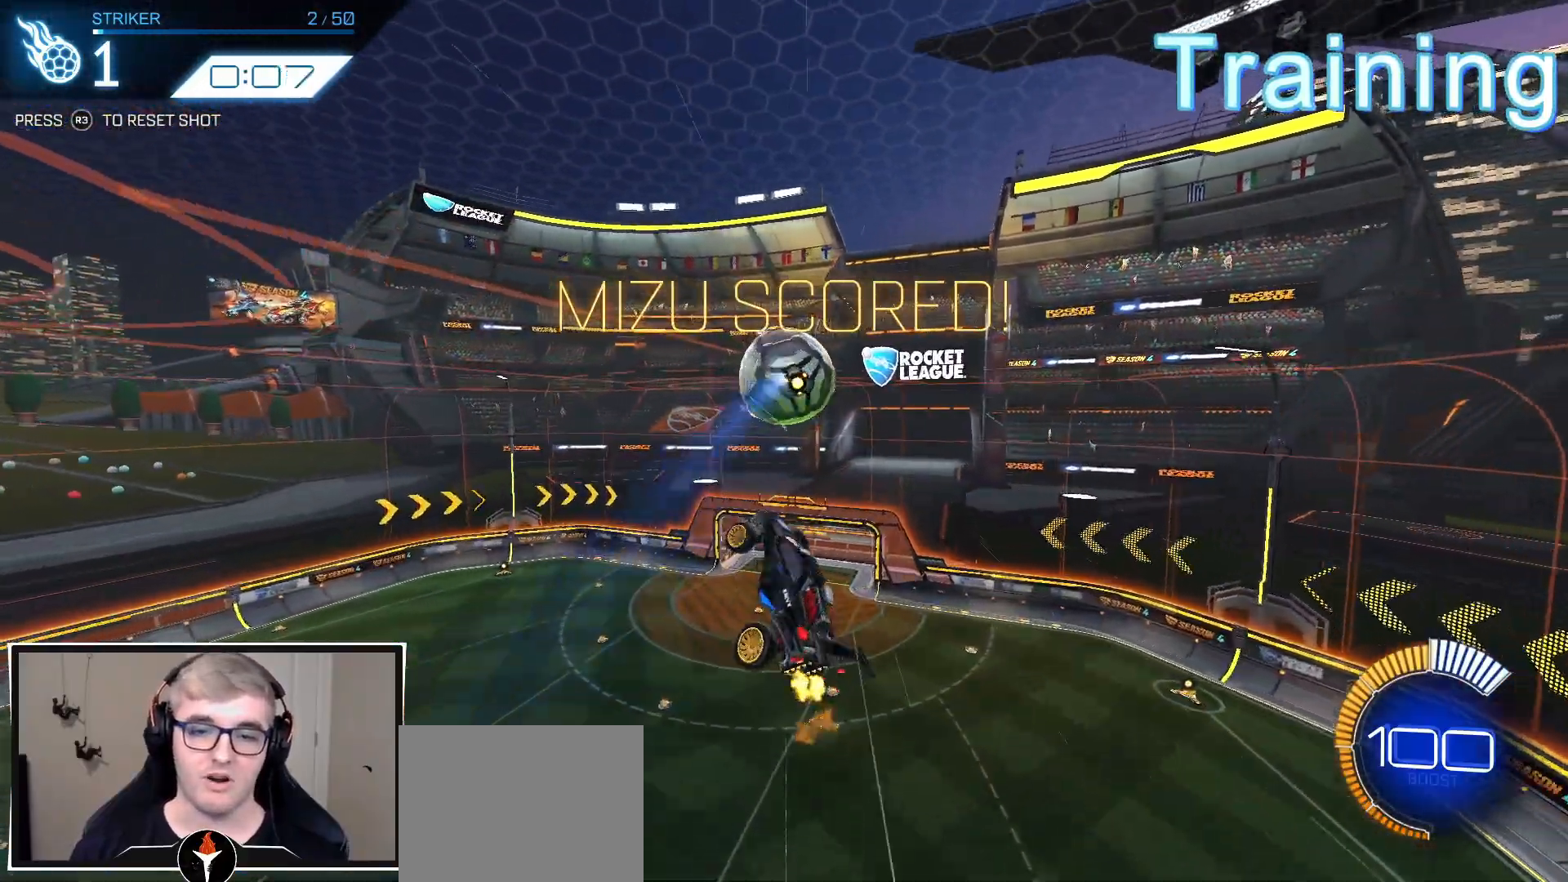
{"buttons": ["L1", "R2"], "left_stick": "down-left", "right_stick": "center", "events": [[33, "left_stick", "down-left"], [233, "R1", "down"], [300, "R1", "up"], [400, "R1", "down"], [467, "R1", "up"]]}
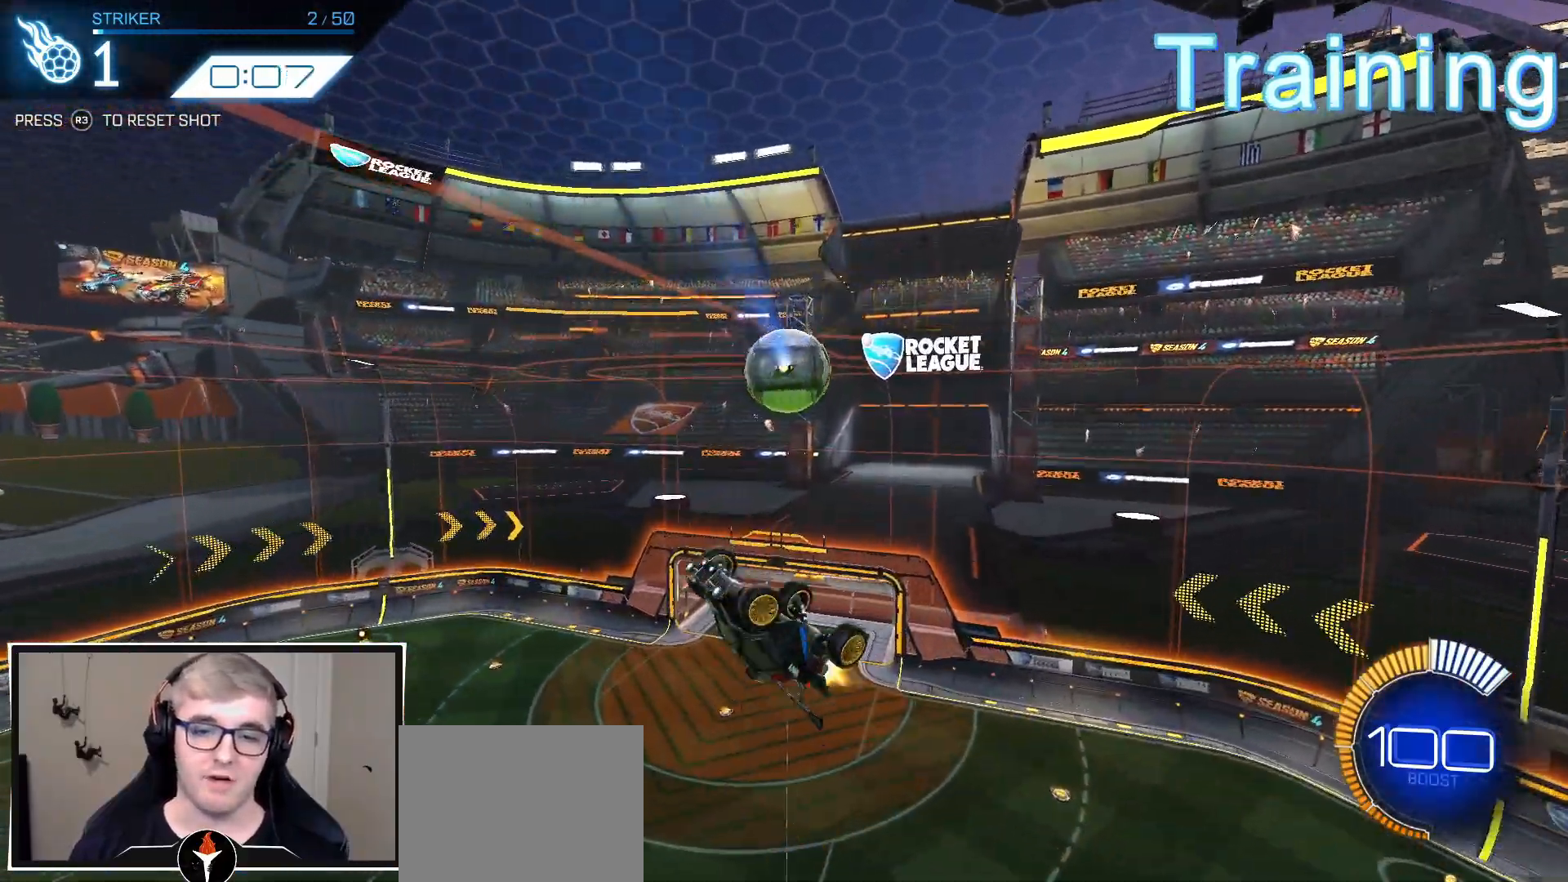
{"buttons": ["L1", "R1", "R2"], "left_stick": "down-left", "right_stick": "center", "events": [[33, "left_stick", "left"], [50, "R1", "down"], [150, "R1", "up"], [150, "left_stick", "up-left"], [217, "R1", "down"], [267, "left_stick", "left"], [350, "R1", "up"], [417, "R1", "down"], [450, "left_stick", "down-left"]]}
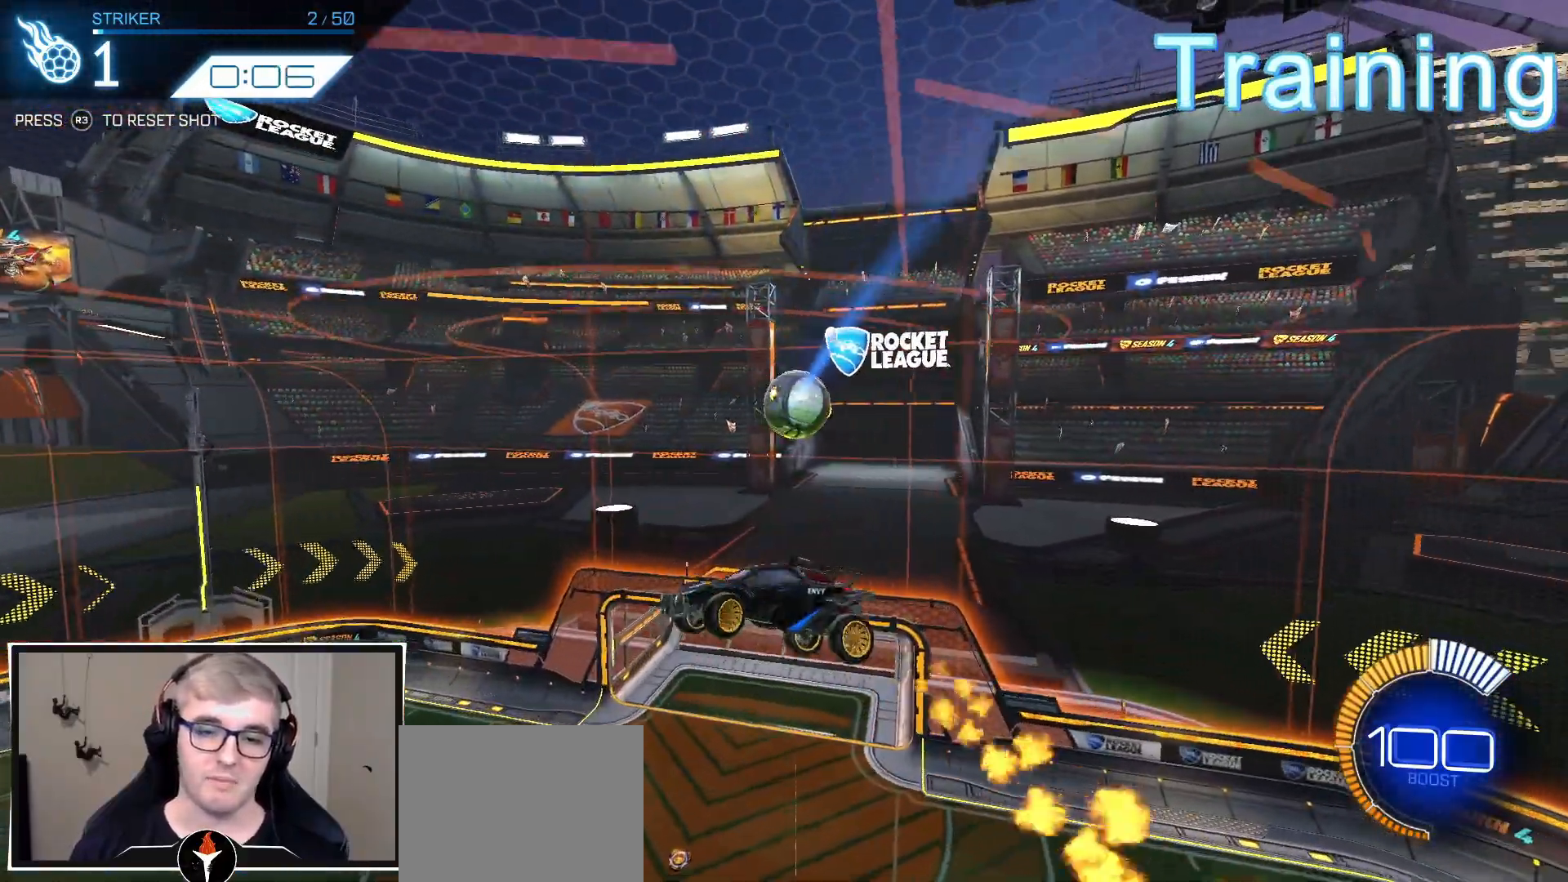
{"buttons": [], "left_stick": "right", "right_stick": "center", "events": [[17, "R1", "up"], [117, "R2", "up"], [183, "R2", "down"], [200, "R1", "down"], [250, "R2", "up"], [267, "R1", "up"], [333, "L1", "up"], [350, "left_stick", "right"], [433, "R1", "down"], [483, "R1", "up"]]}
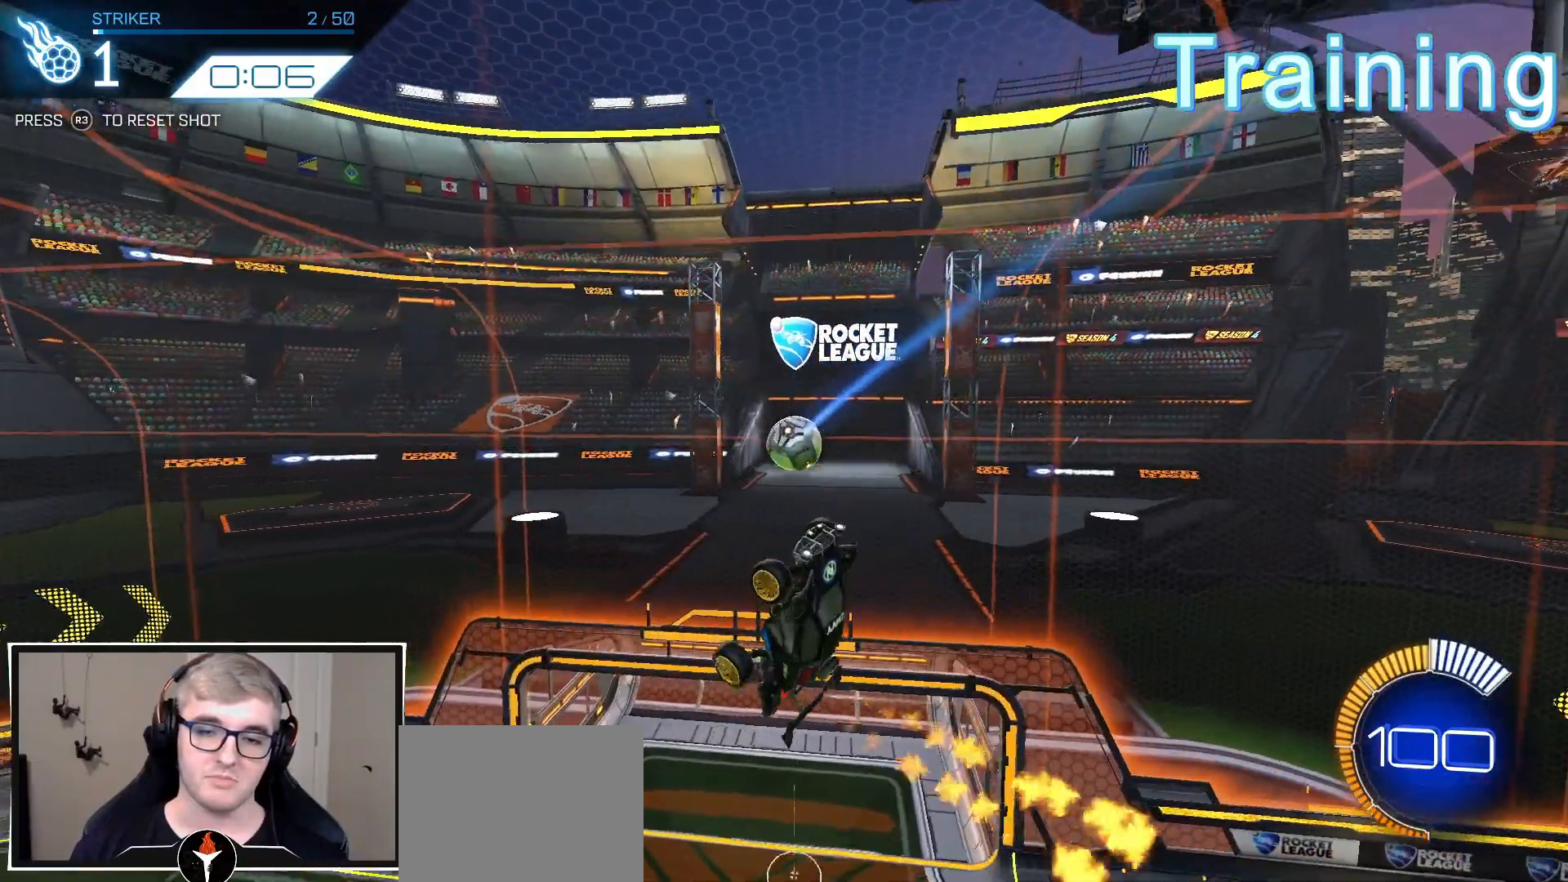
{"buttons": [], "left_stick": "down-right", "right_stick": "center", "events": [[483, "left_stick", "down-right"]]}
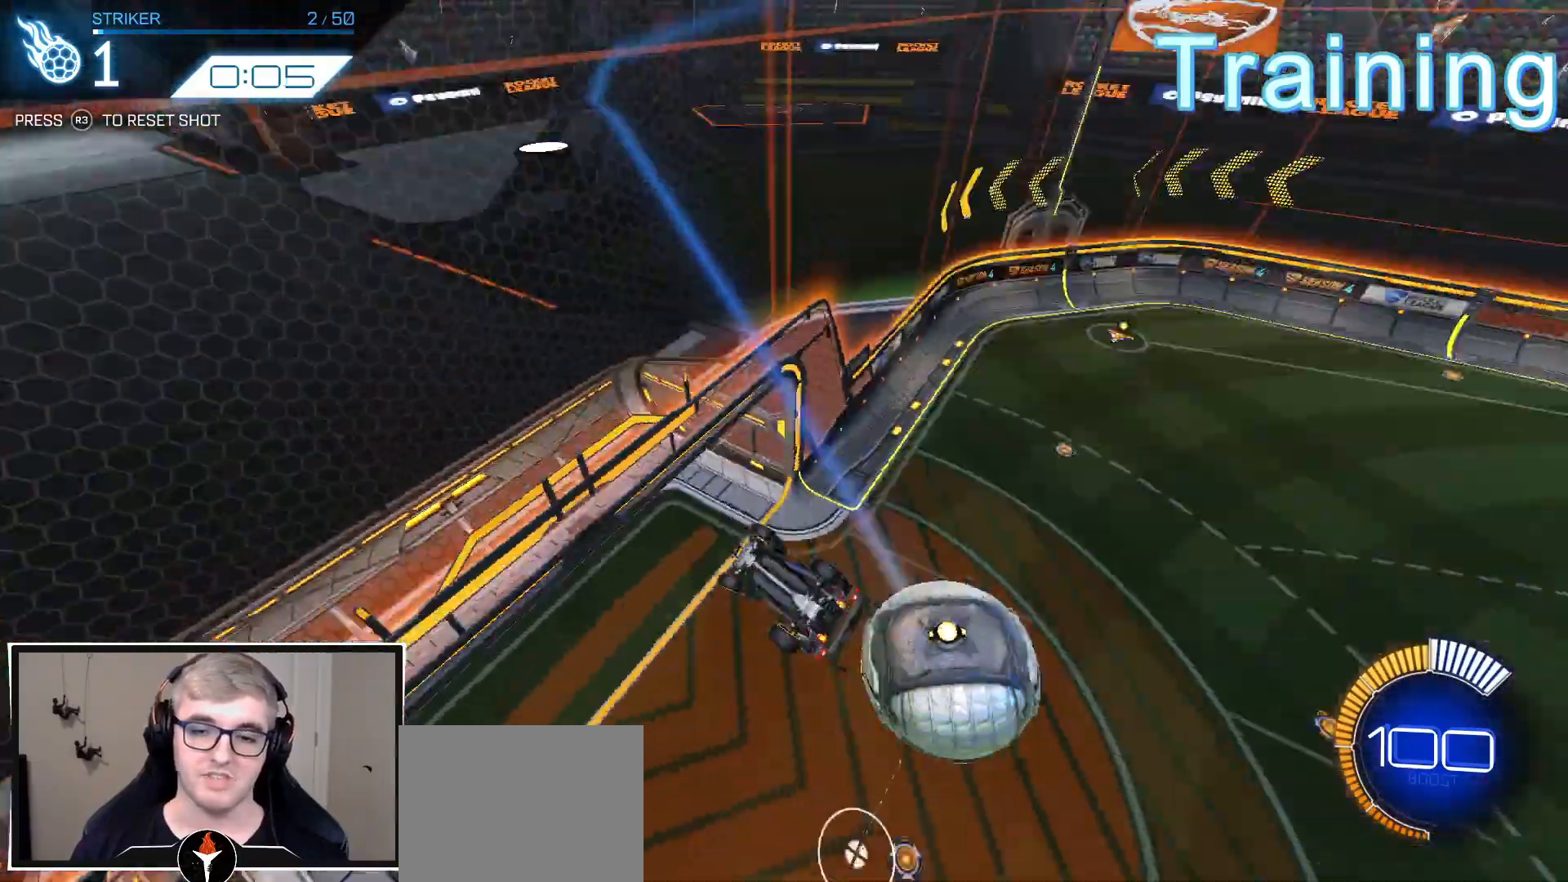
{"buttons": [], "left_stick": "center", "right_stick": "center", "events": [[33, "left_stick", "center"], [300, "left_stick", "down"], [350, "L1", "down"], [400, "left_stick", "center"], [483, "L1", "up"]]}
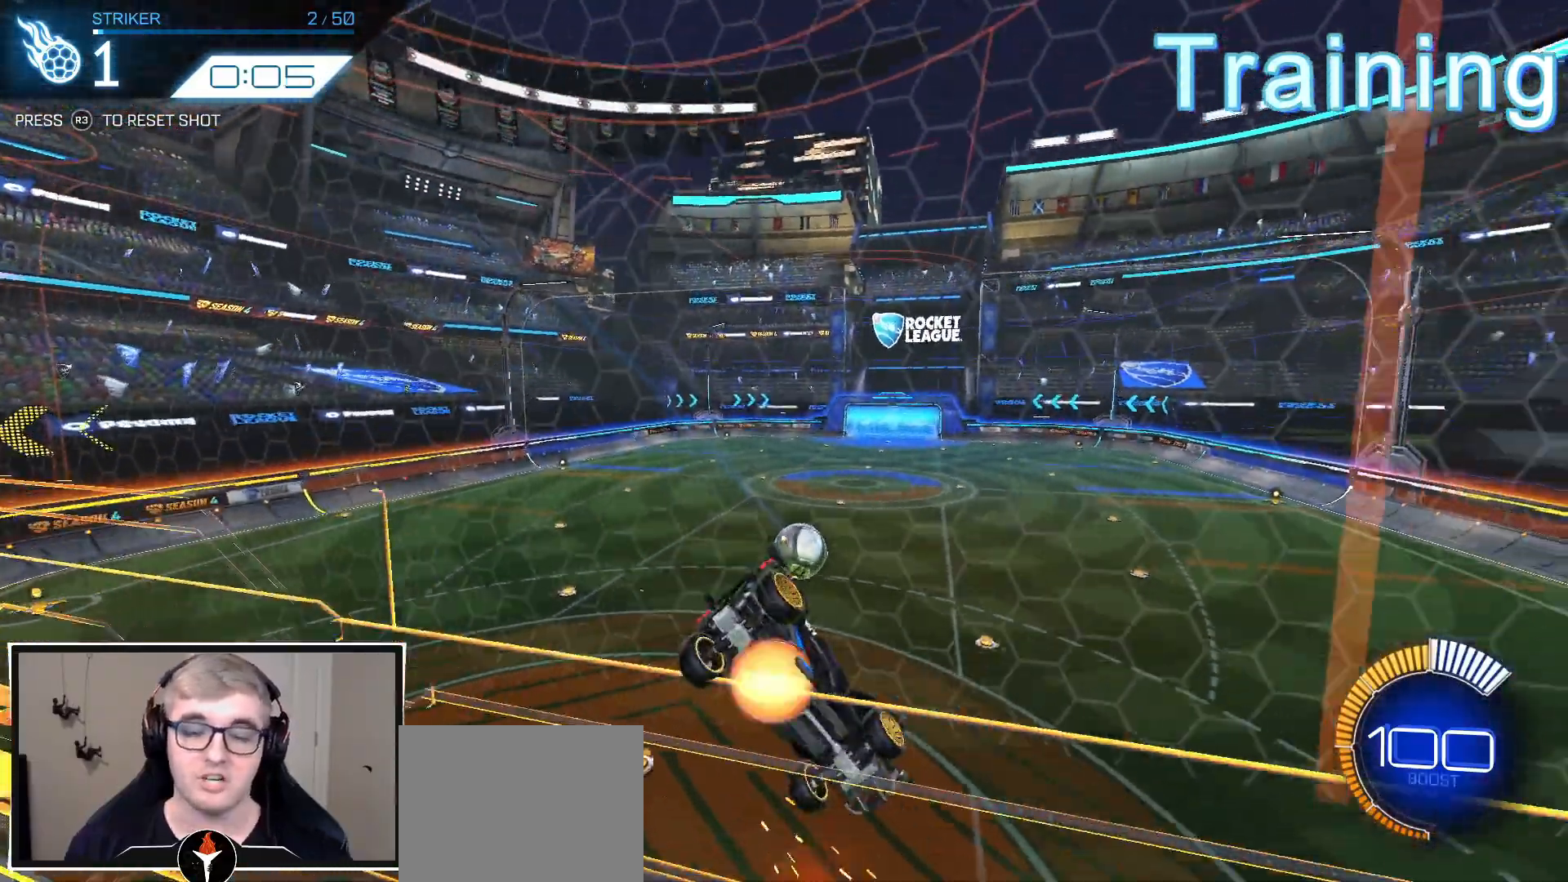
{"buttons": [], "left_stick": "center", "right_stick": "center", "events": [[33, "CROSS", "down"], [100, "CROSS", "up"]]}
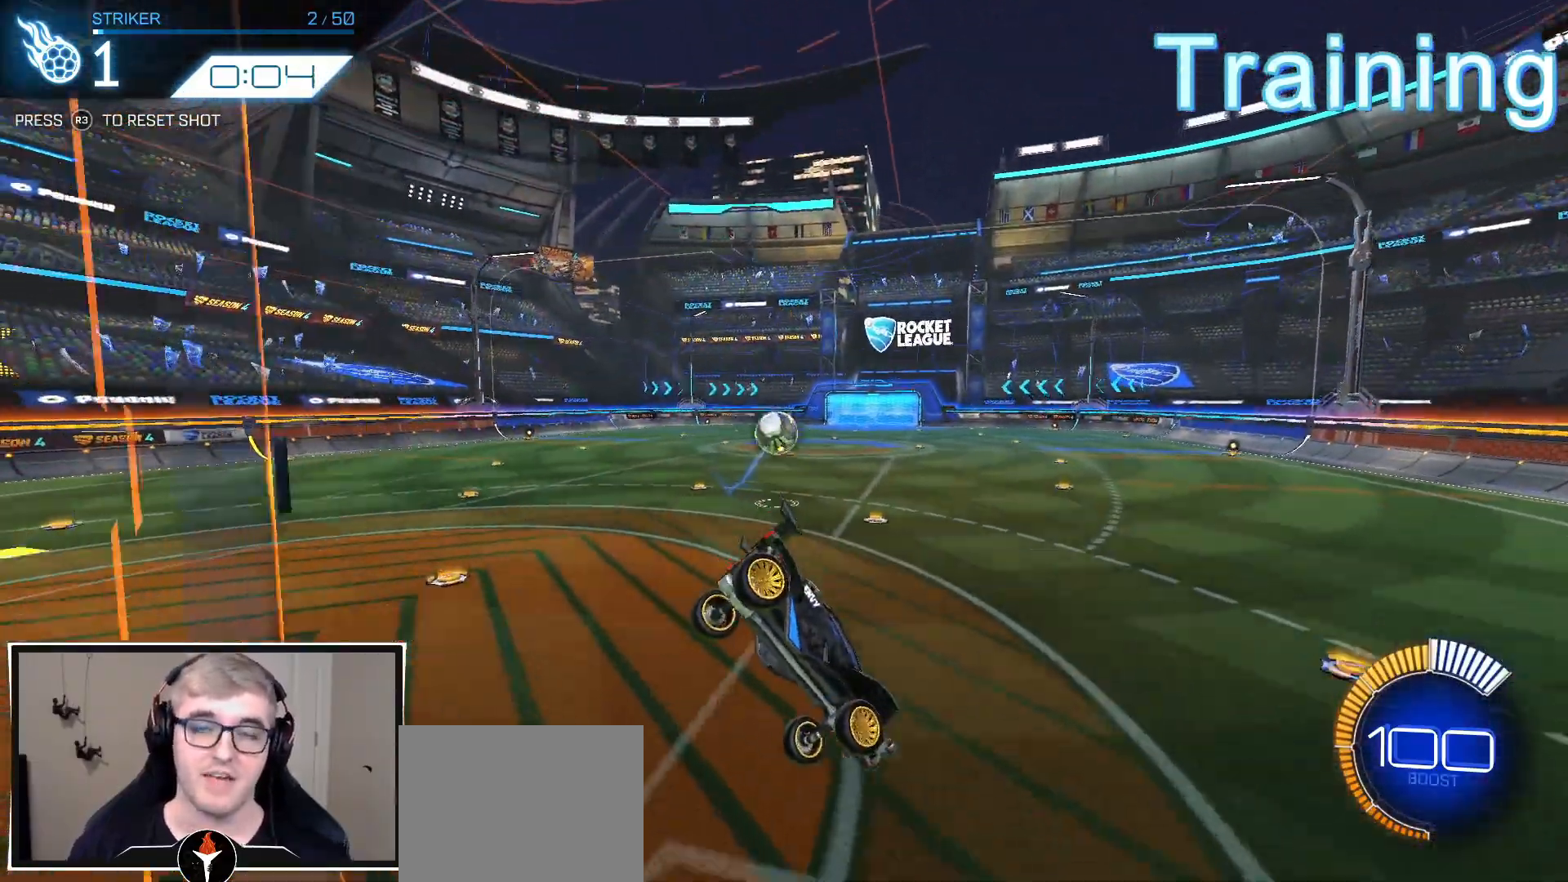
{"buttons": [], "left_stick": "center", "right_stick": "center", "events": []}
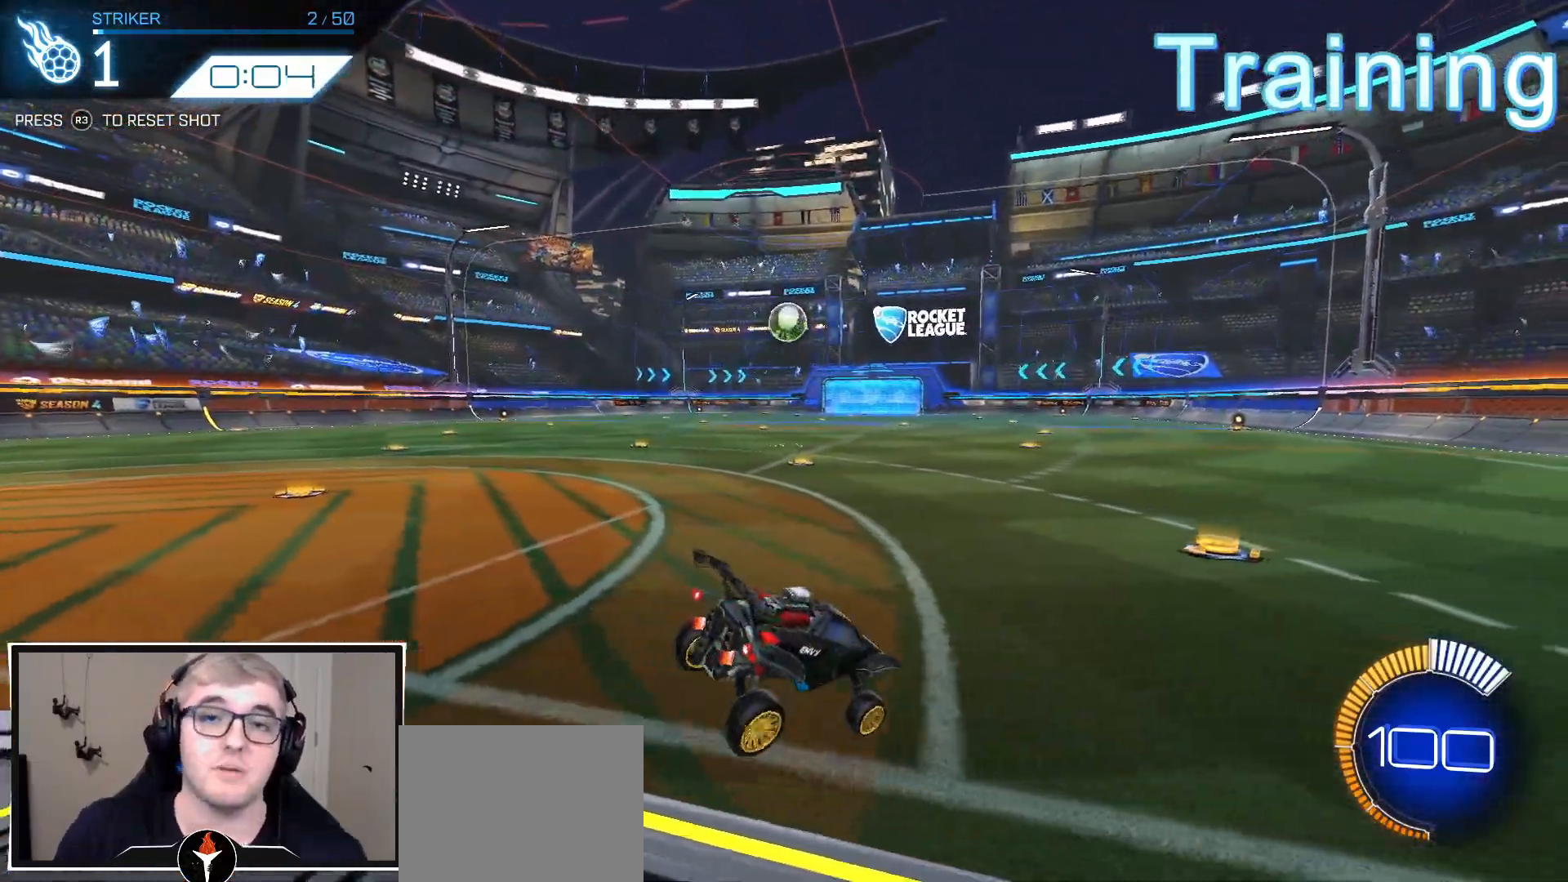
{"buttons": [], "left_stick": "center", "right_stick": "center", "events": []}
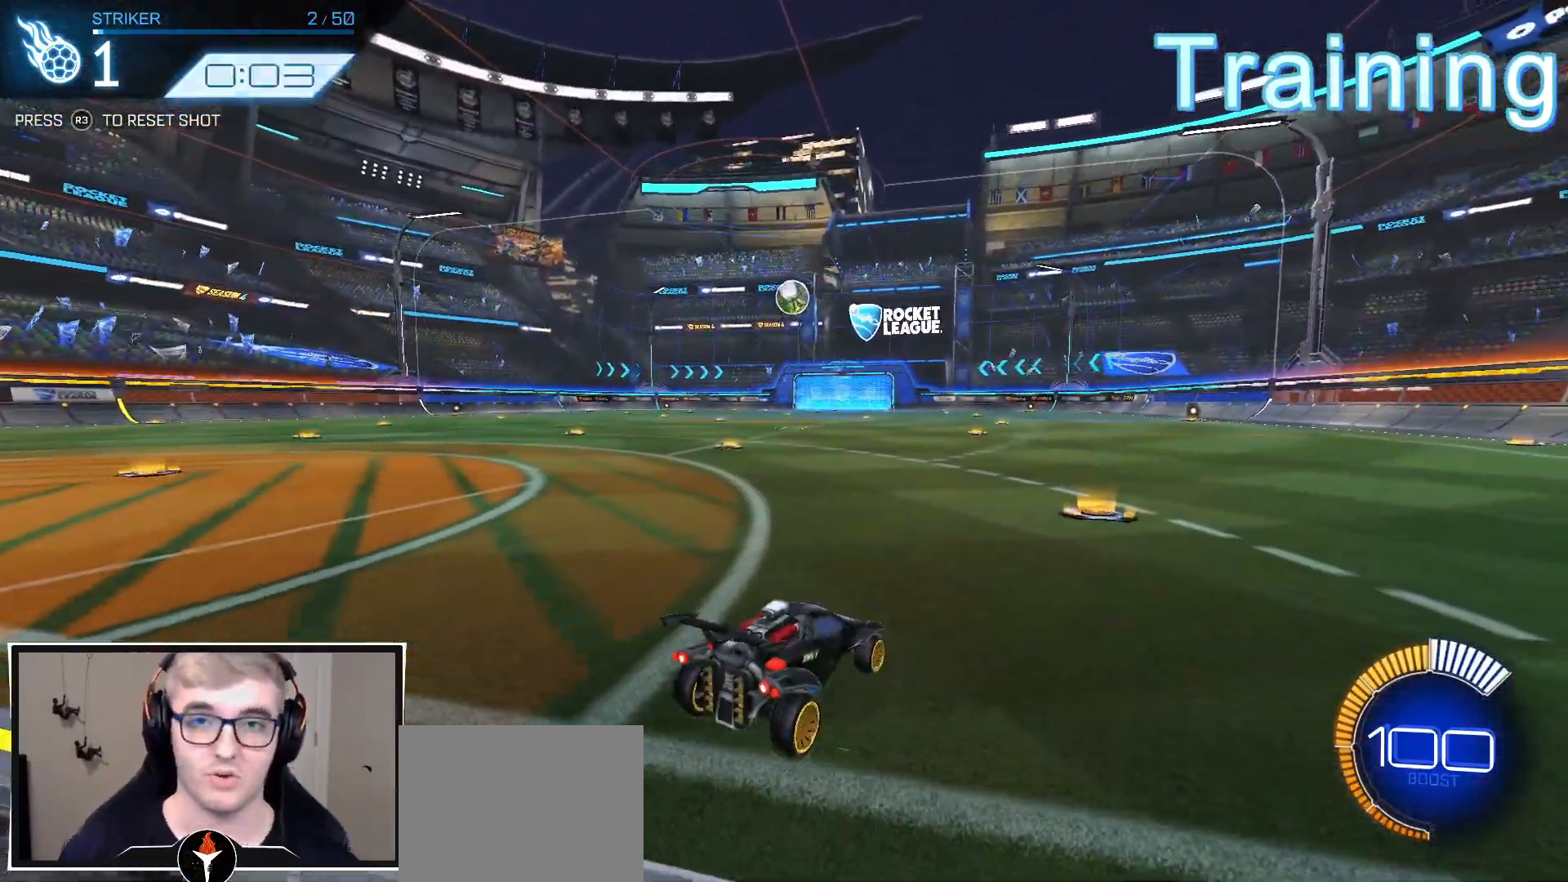
{"buttons": [], "left_stick": "center", "right_stick": "center", "events": []}
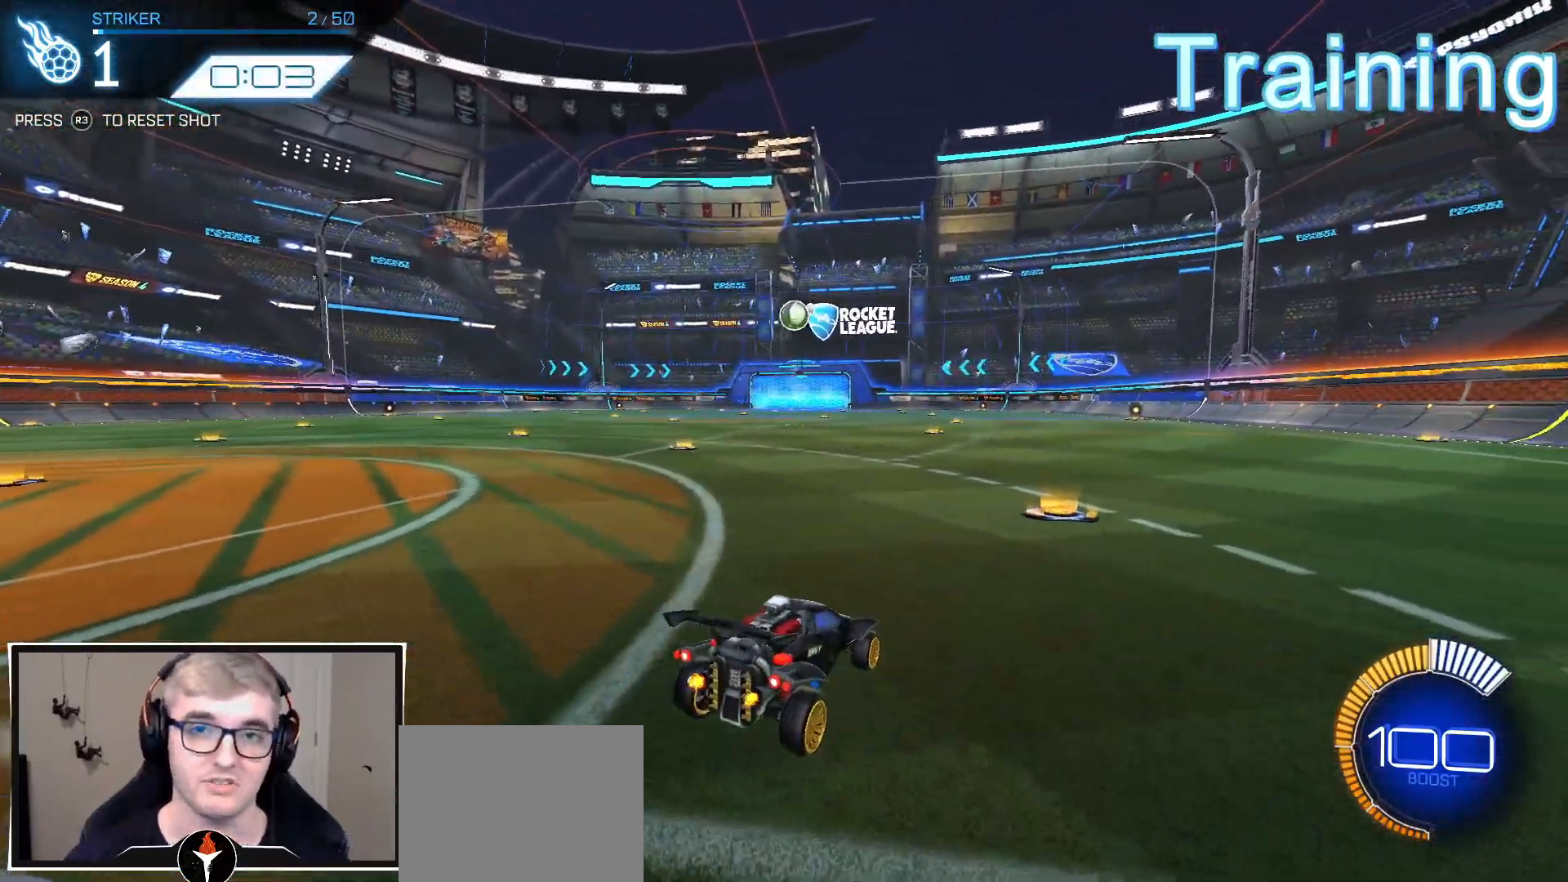
{"buttons": [], "left_stick": "center", "right_stick": "center", "events": []}
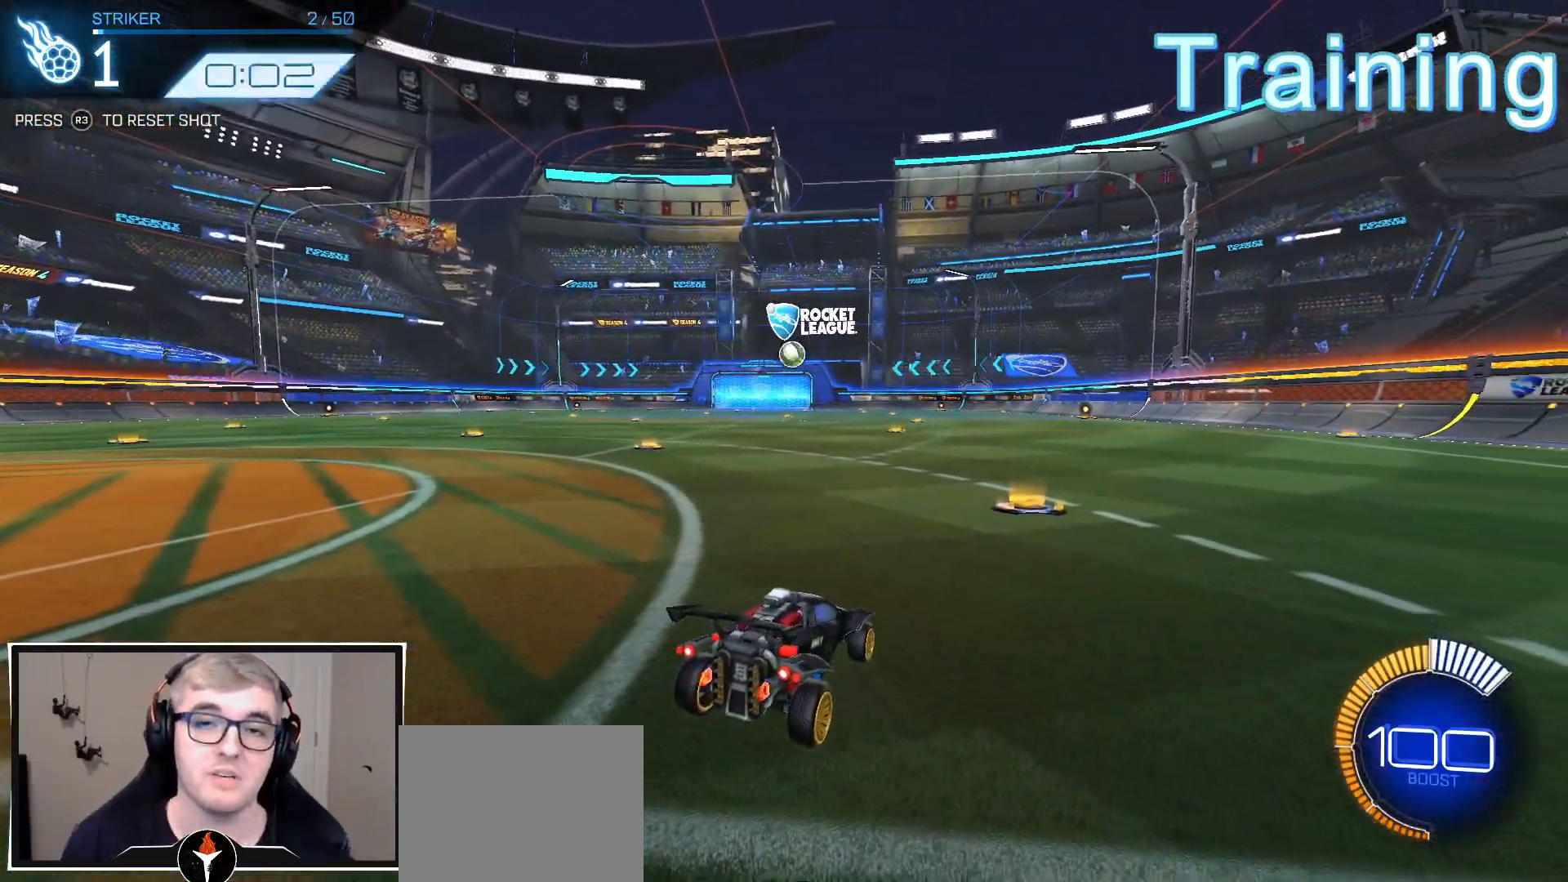
{"buttons": [], "left_stick": "center", "right_stick": "center", "events": []}
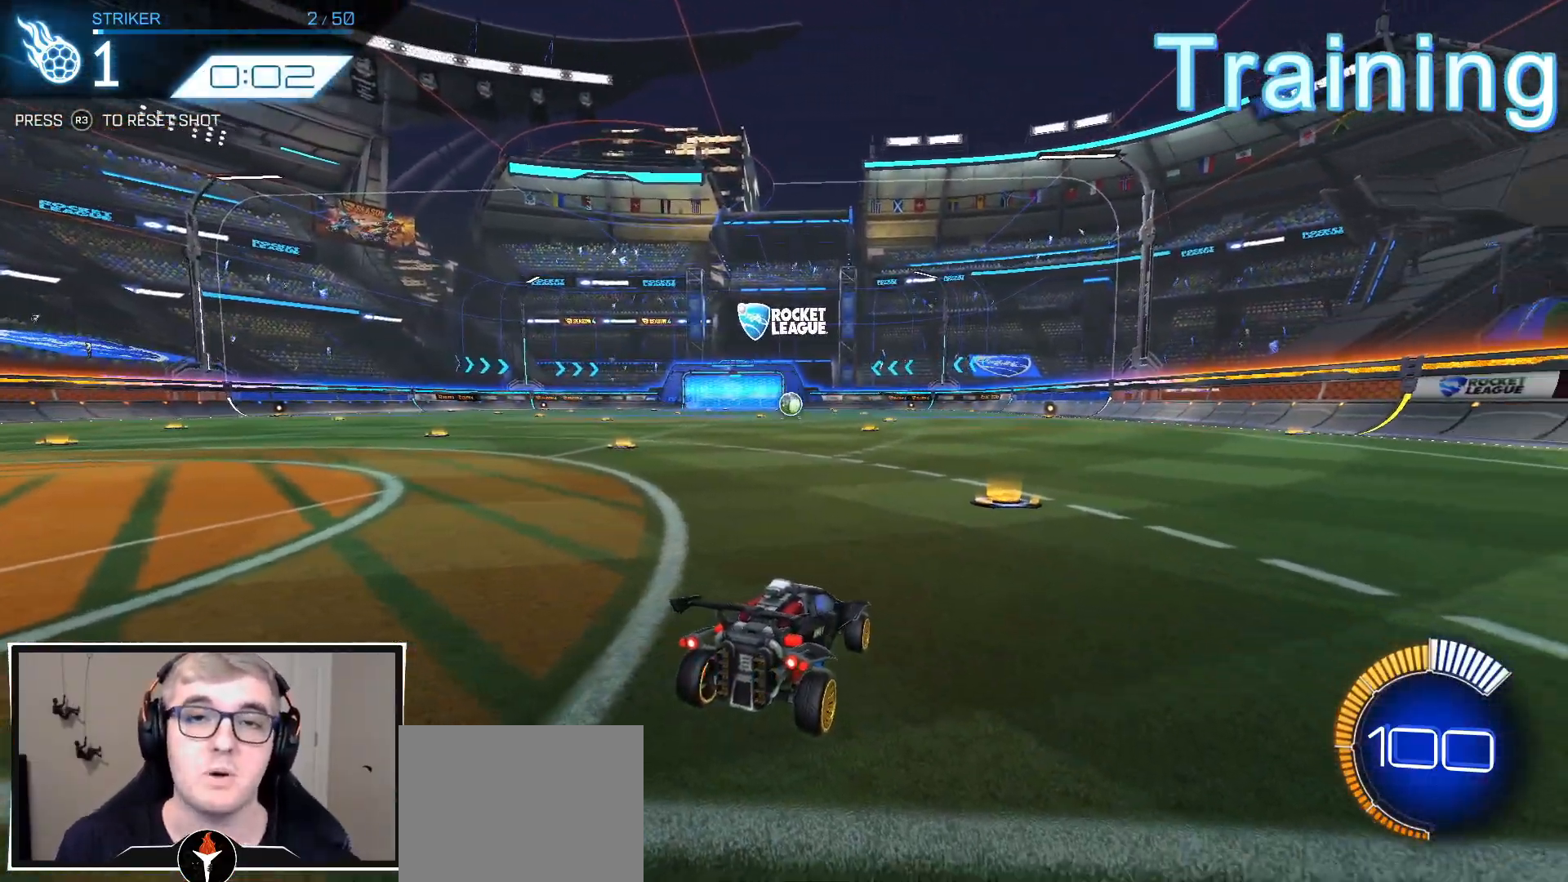
{"buttons": [], "left_stick": "center", "right_stick": "center", "events": []}
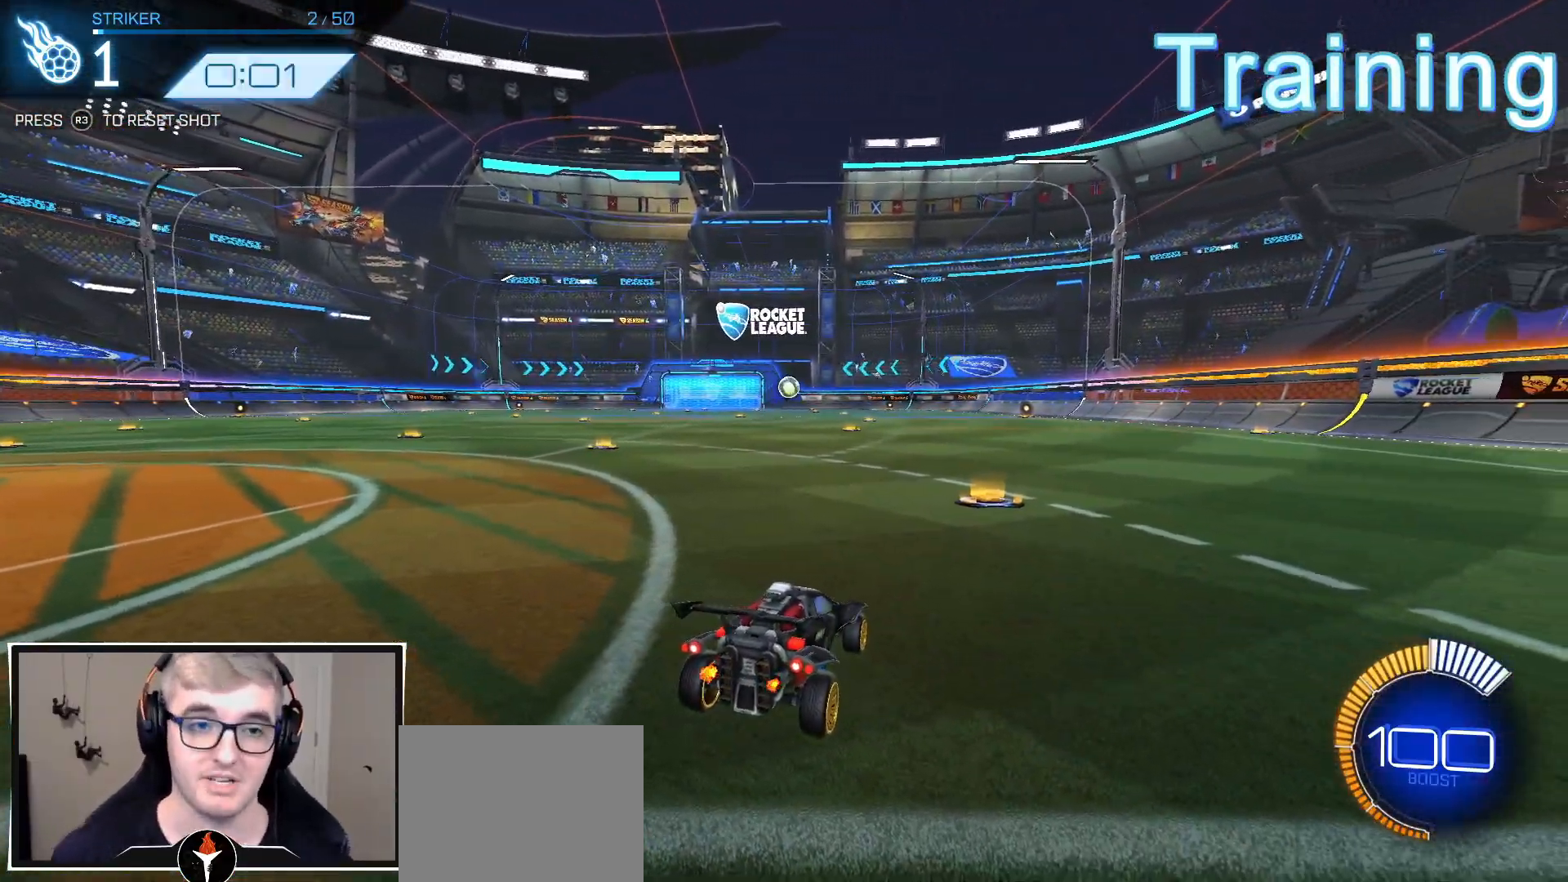
{"buttons": [], "left_stick": "center", "right_stick": "center", "events": []}
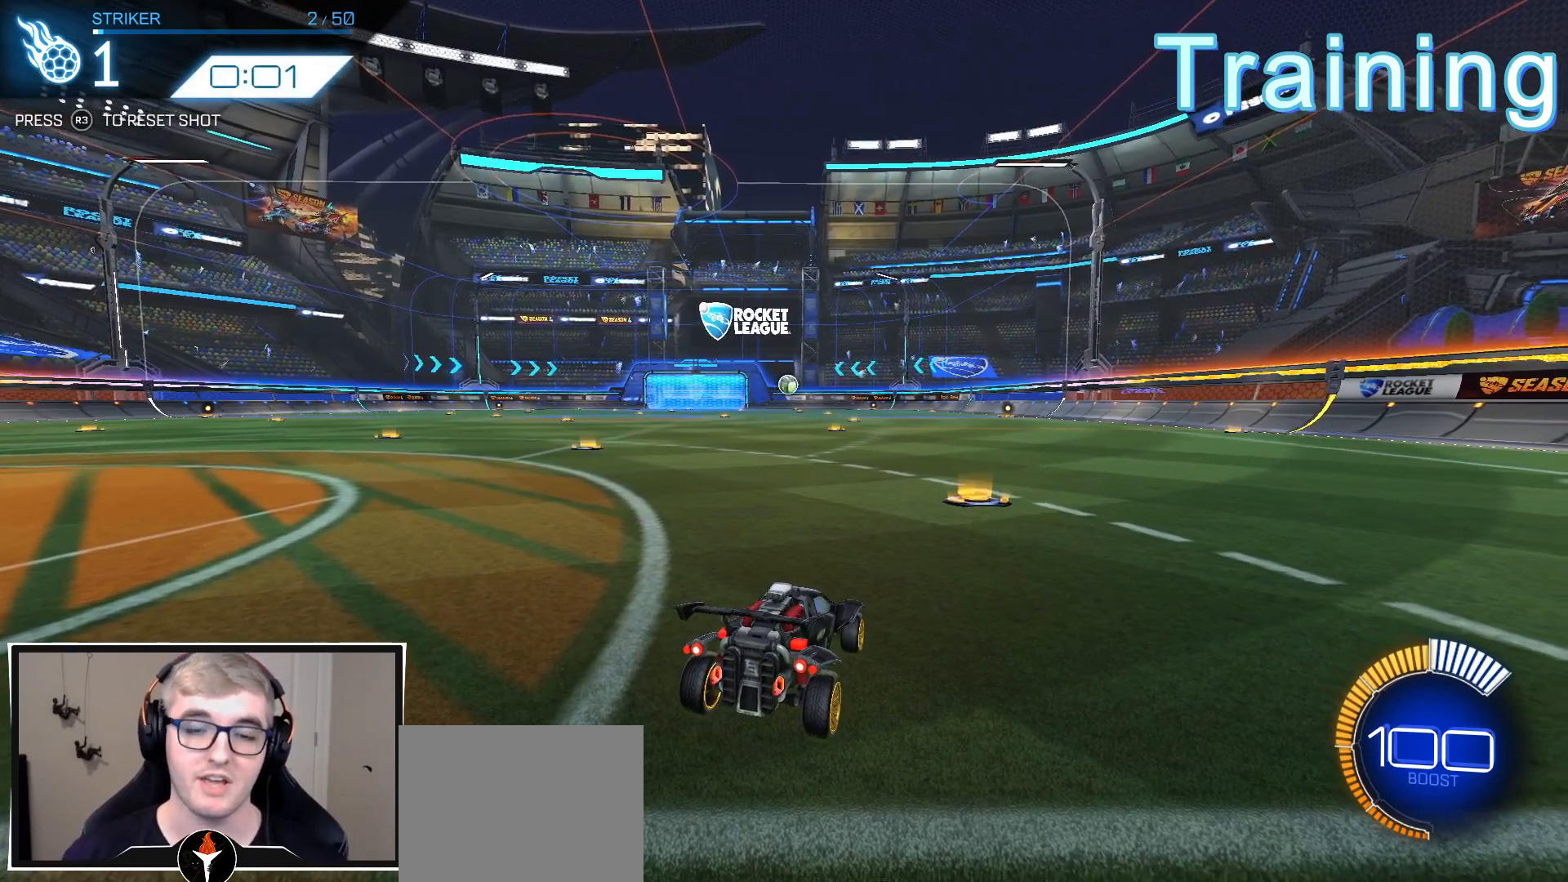
{"buttons": [], "left_stick": "center", "right_stick": "center", "events": [[217, "R3", "down"], [333, "R3", "up"]]}